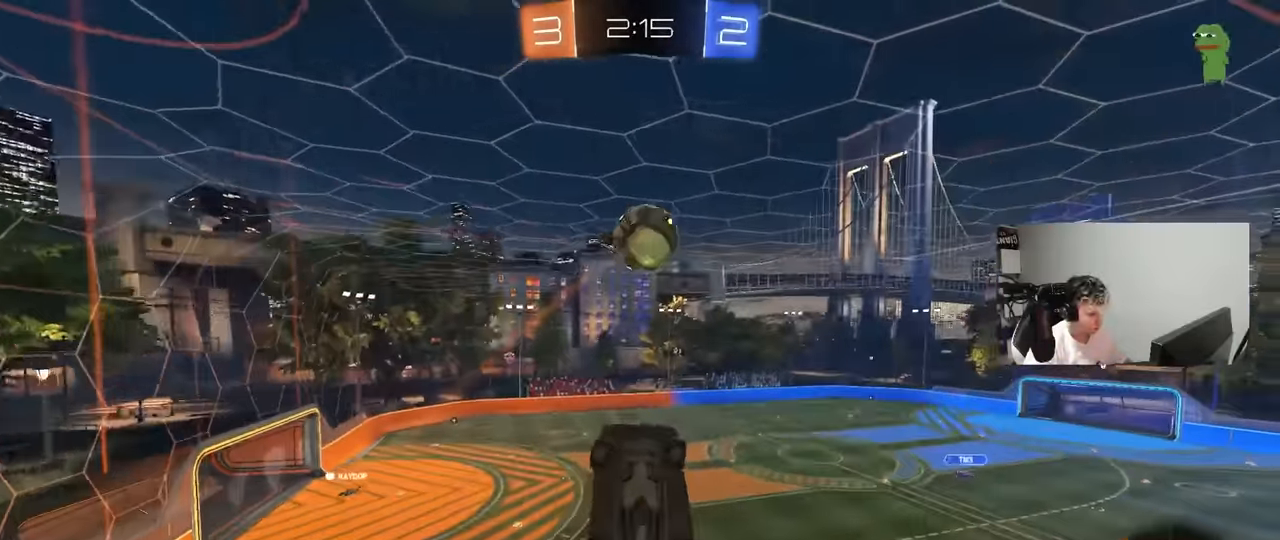
Gameplay with keyboard and mouse; each line is a JSON object with the keys and mouse buttons held at the frame after it. "events" lists presses ("down") and releases ("up") of "1", "2", "3", "4", "5", "a", "alt", "c", "caps_lock", "ctrl", "d", "e", "f", "g", "q", "r", "s", "shift", "space", "t", "tab", "v", "w", "x", "z", "mouse_left", "mouse_wheel" and "mouse_right" between this image and that frame as [ms after this image, input, new state], when the widget could be followed in between. "mouse_left", "mouse_wheel", "mouse_right" = the "left", "wheel", "right" buttons of the "mouse" list. No other keys are recorded. "wheel" means that the mouse wheel is clicked or scrolled. "mouse_move" is the direction in which the mouse moves at that frame (one of eight, or "still"), when it could be read.
{"keys": ["a", "shift", "w"], "mouse": ["left"], "mouse_move": "still", "events": [[33, "s", "up"], [216, "w", "down"]]}
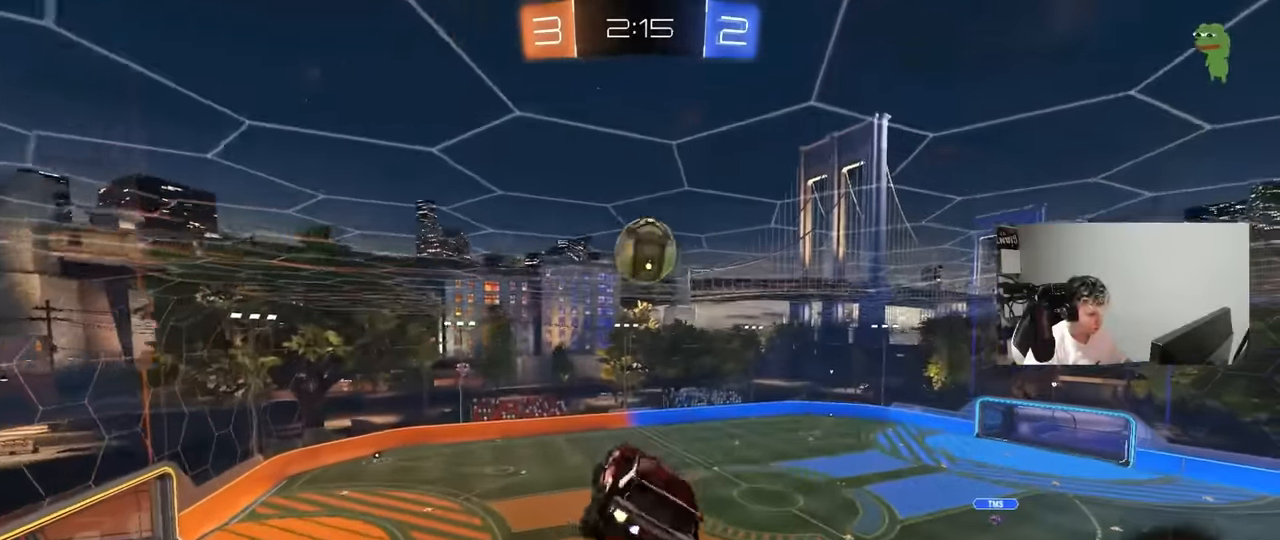
{"keys": ["a", "shift"], "mouse": ["left"], "mouse_move": "still", "events": [[50, "shift", "up"], [150, "shift", "down"], [283, "w", "up"]]}
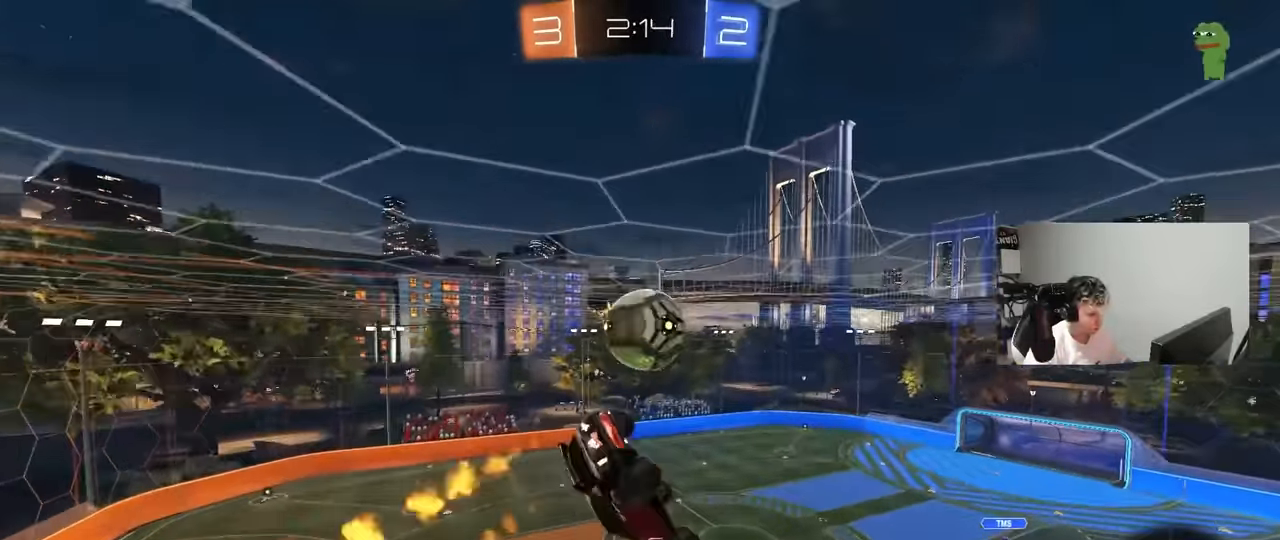
{"keys": [], "mouse": ["left"], "mouse_move": "still", "events": [[16, "a", "up"], [16, "d", "down"], [16, "mouse_left", "up"], [16, "shift", "up"], [166, "d", "up"], [450, "mouse_left", "down"]]}
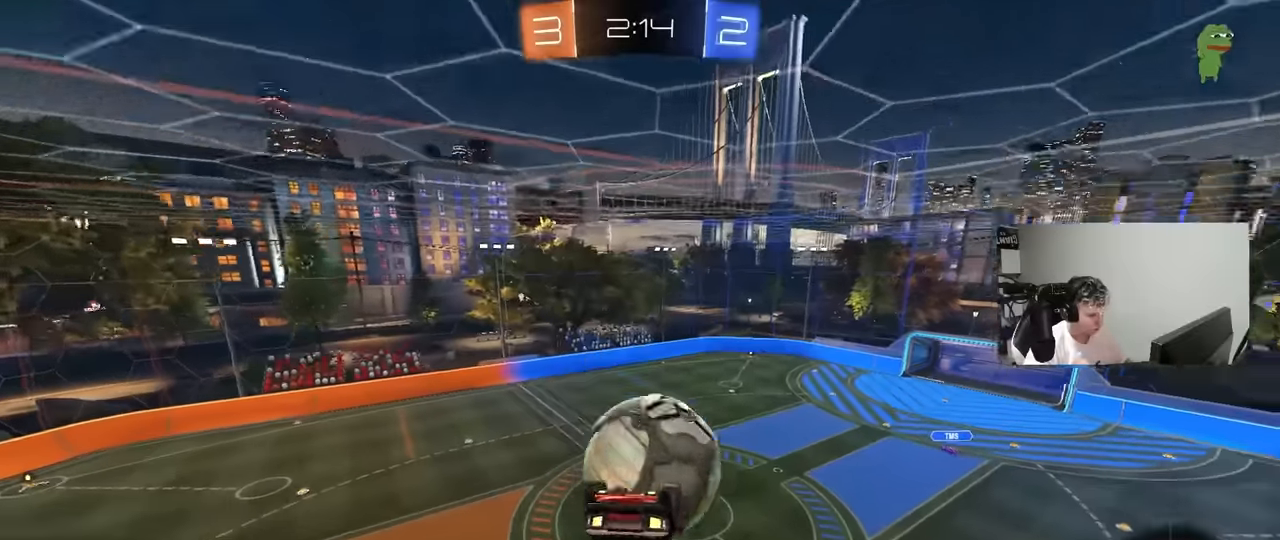
{"keys": ["a"], "mouse": [], "mouse_move": "still", "events": [[33, "a", "down"], [33, "mouse_left", "up"], [33, "w", "down"], [183, "mouse_left", "down"], [216, "shift", "down"], [266, "w", "up"], [316, "mouse_left", "up"], [500, "shift", "up"]]}
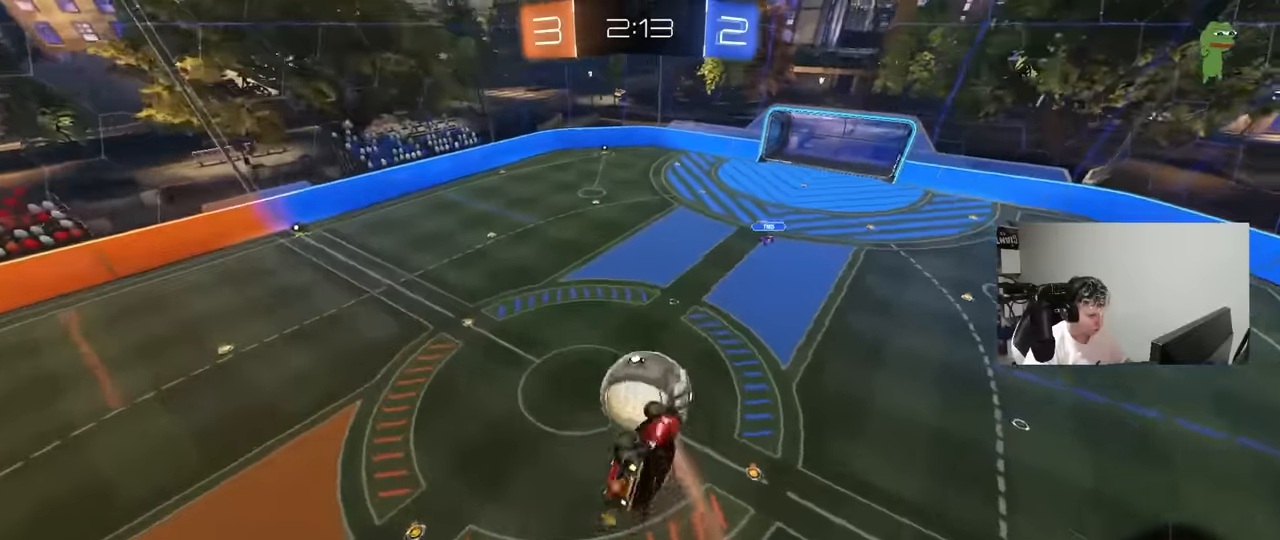
{"keys": ["d"], "mouse": ["left"], "mouse_move": "still", "events": [[150, "shift", "down"], [200, "mouse_left", "down"], [233, "s", "down"], [283, "shift", "up"], [333, "a", "up"], [383, "s", "up"], [466, "d", "down"]]}
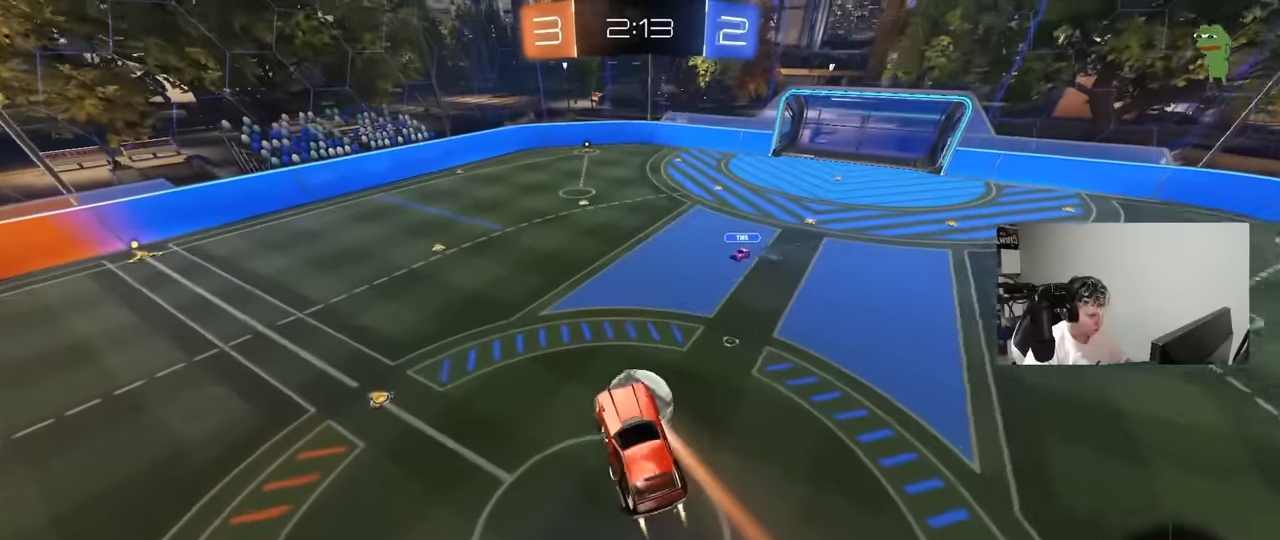
{"keys": [], "mouse": [], "mouse_move": "still", "events": [[66, "w", "down"], [166, "w", "up"], [250, "shift", "down"], [300, "d", "up"], [300, "mouse_left", "up"], [300, "shift", "up"]]}
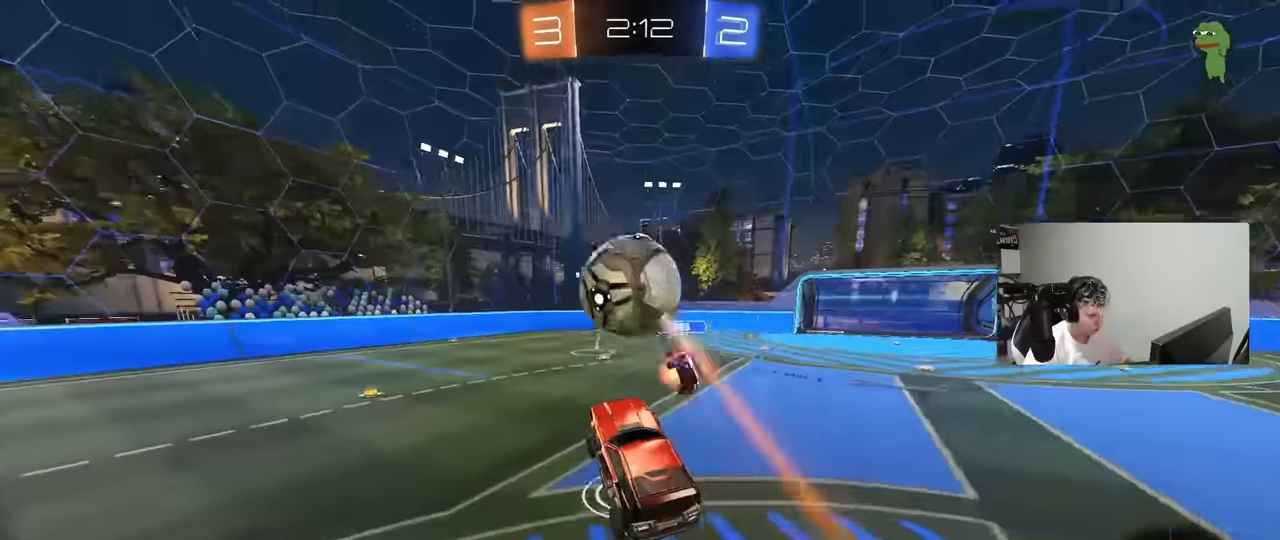
{"keys": ["a", "w"], "mouse": ["left"], "mouse_move": "still", "events": [[33, "a", "down"], [33, "w", "down"], [183, "mouse_left", "down"], [266, "space", "down"], [366, "space", "up"]]}
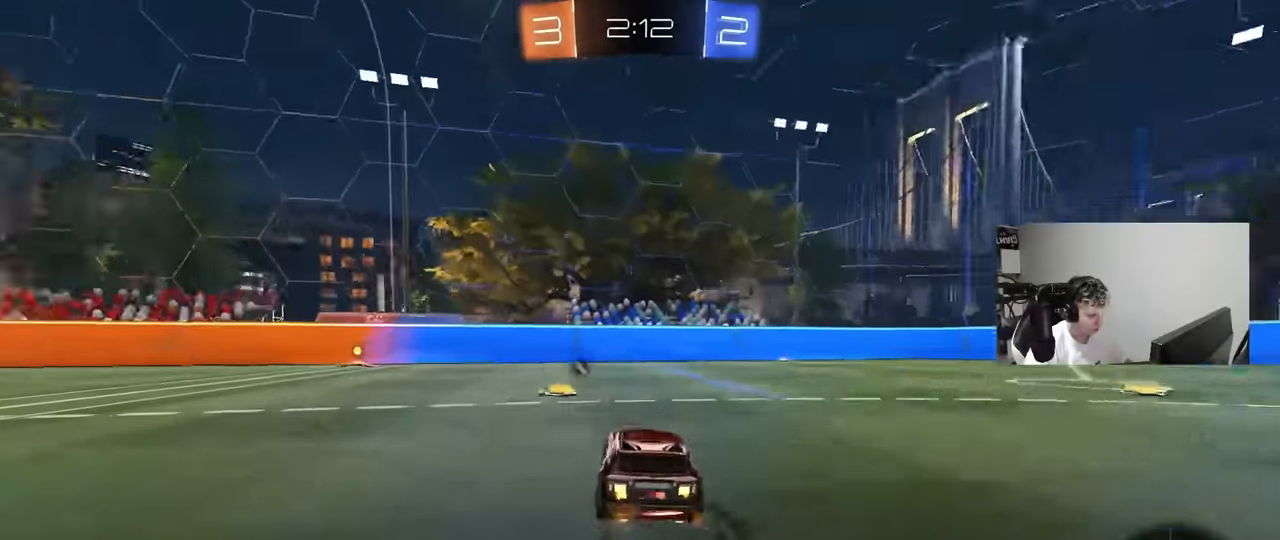
{"keys": ["w"], "mouse": ["left"], "mouse_move": "still", "events": [[233, "a", "up"], [233, "space", "down"], [383, "space", "up"]]}
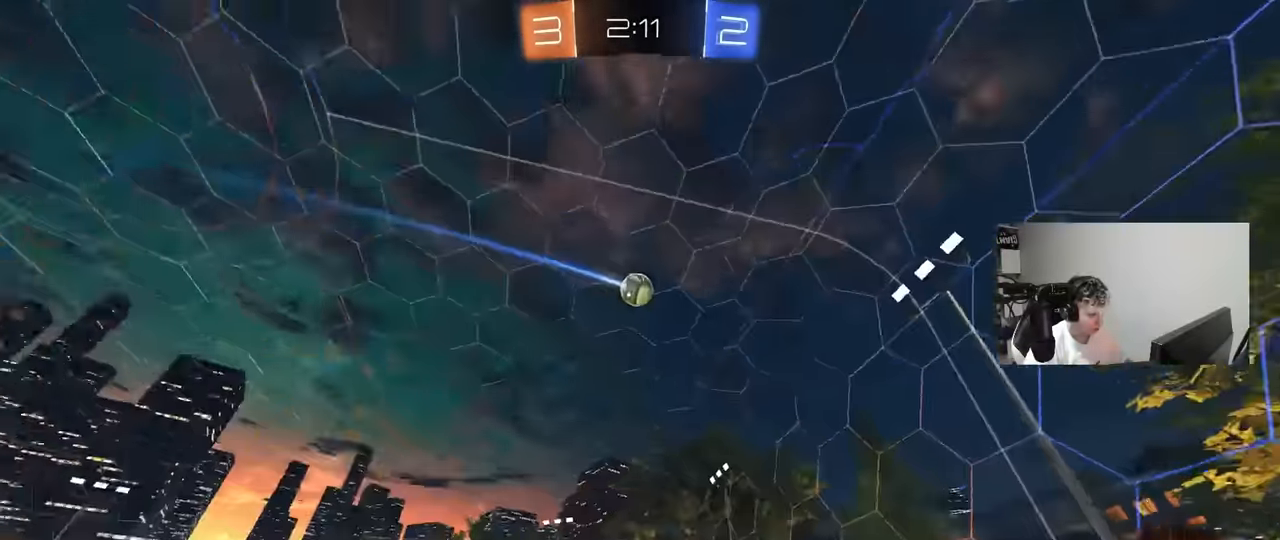
{"keys": ["a", "shift", "space", "w"], "mouse": [], "mouse_move": "still", "events": [[116, "space", "down"], [166, "a", "down"], [216, "space", "up"], [400, "mouse_left", "up"], [400, "space", "down"], [450, "shift", "down"]]}
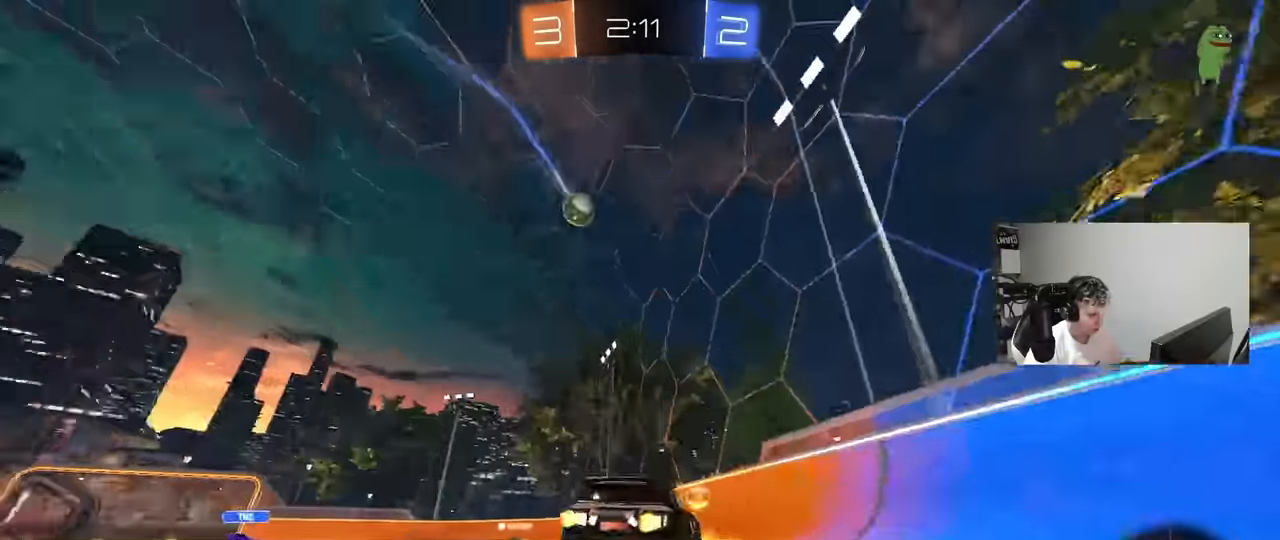
{"keys": ["a", "w"], "mouse": ["left"], "mouse_move": "still", "events": [[33, "space", "up"], [83, "shift", "up"], [366, "mouse_left", "down"]]}
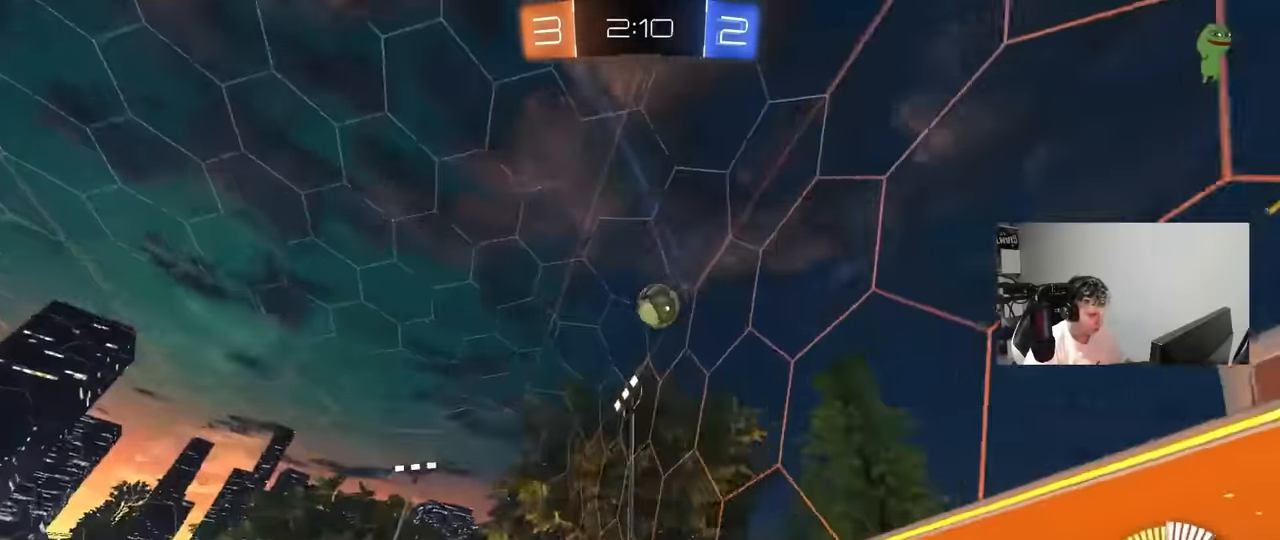
{"keys": ["w"], "mouse": [], "mouse_move": "still", "events": [[100, "a", "up"], [200, "mouse_left", "up"], [333, "d", "down"], [483, "d", "up"]]}
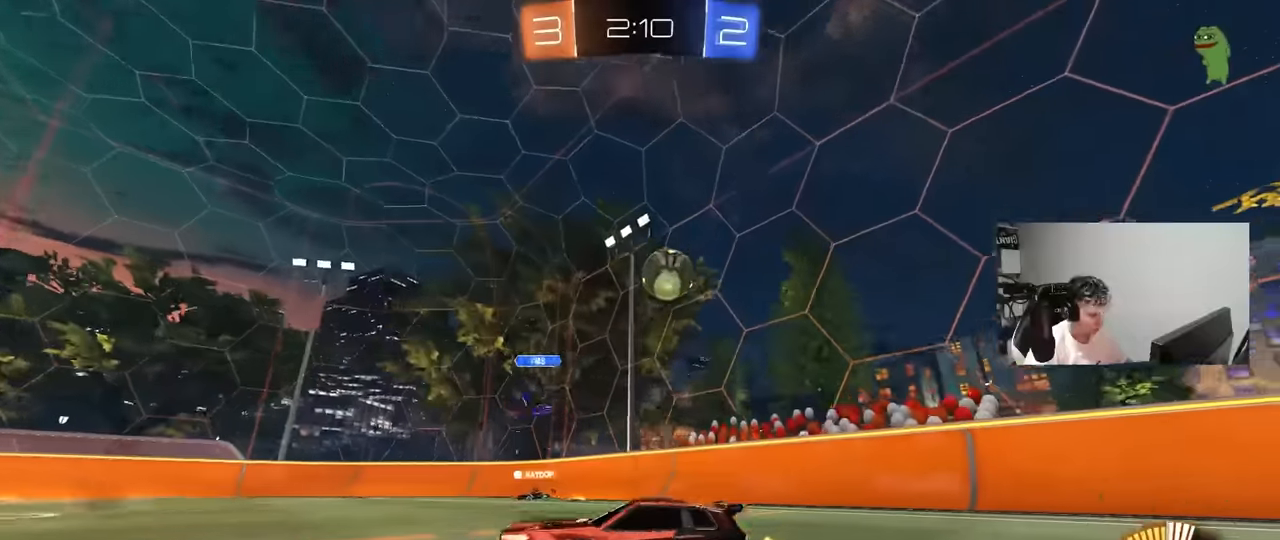
{"keys": ["w"], "mouse": [], "mouse_move": "still", "events": []}
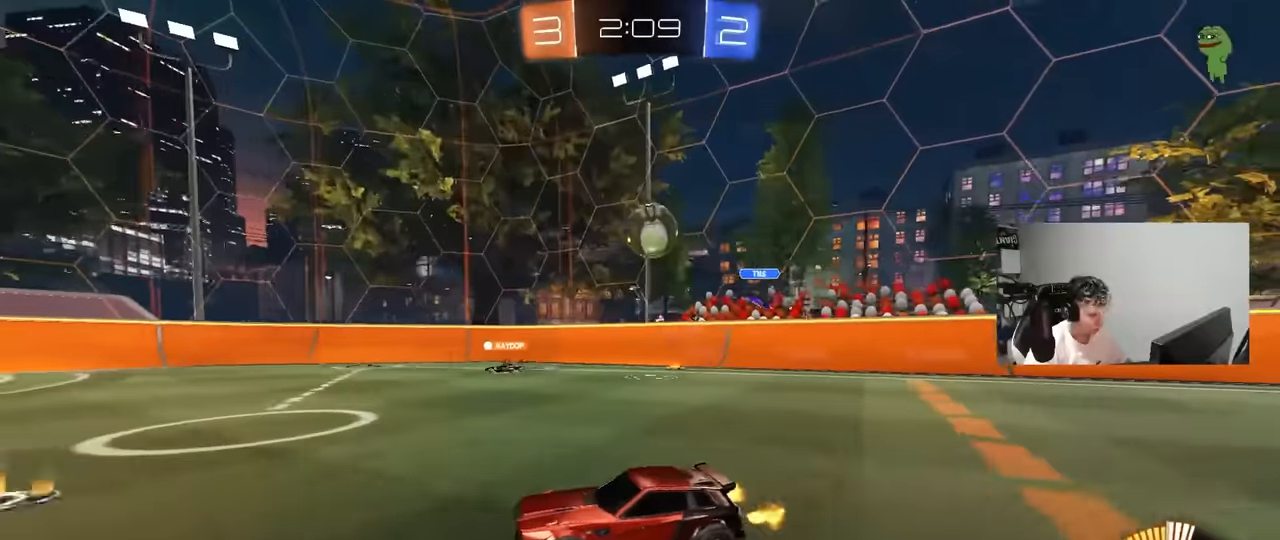
{"keys": ["w"], "mouse": [], "mouse_move": "still", "events": [[266, "d", "down"], [366, "d", "up"], [450, "mouse_right", "down"], [450, "w", "up"], [500, "mouse_right", "up"], [500, "w", "down"]]}
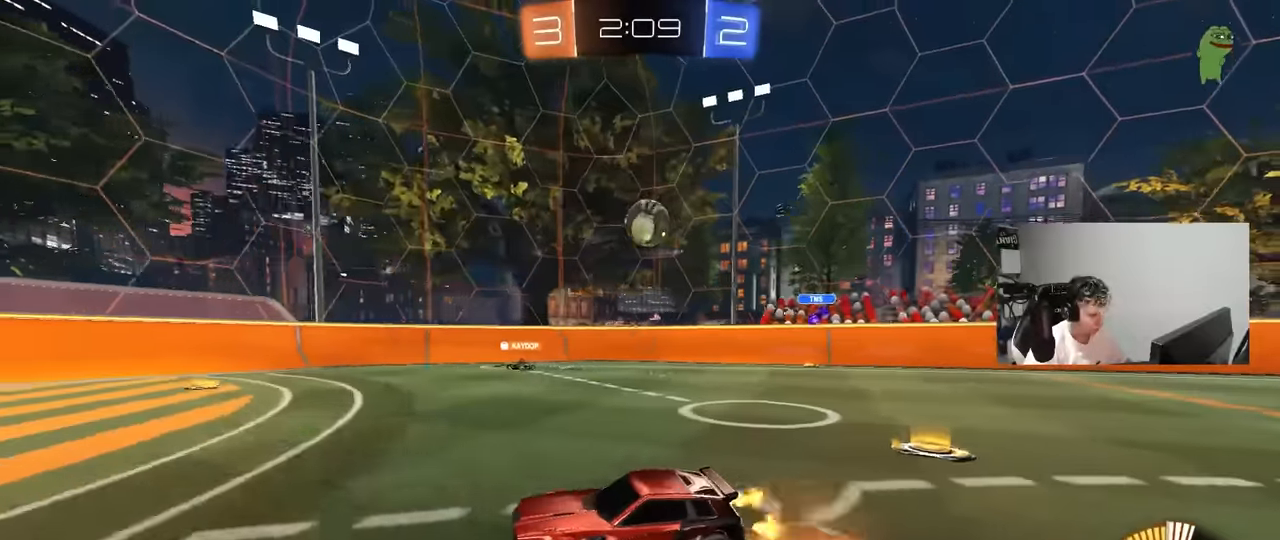
{"keys": ["a", "s"], "mouse": [], "mouse_move": "still", "events": [[100, "d", "down"], [150, "d", "up"], [150, "mouse_left", "down"], [150, "w", "up"], [283, "s", "down"], [333, "mouse_left", "up"], [383, "a", "down"]]}
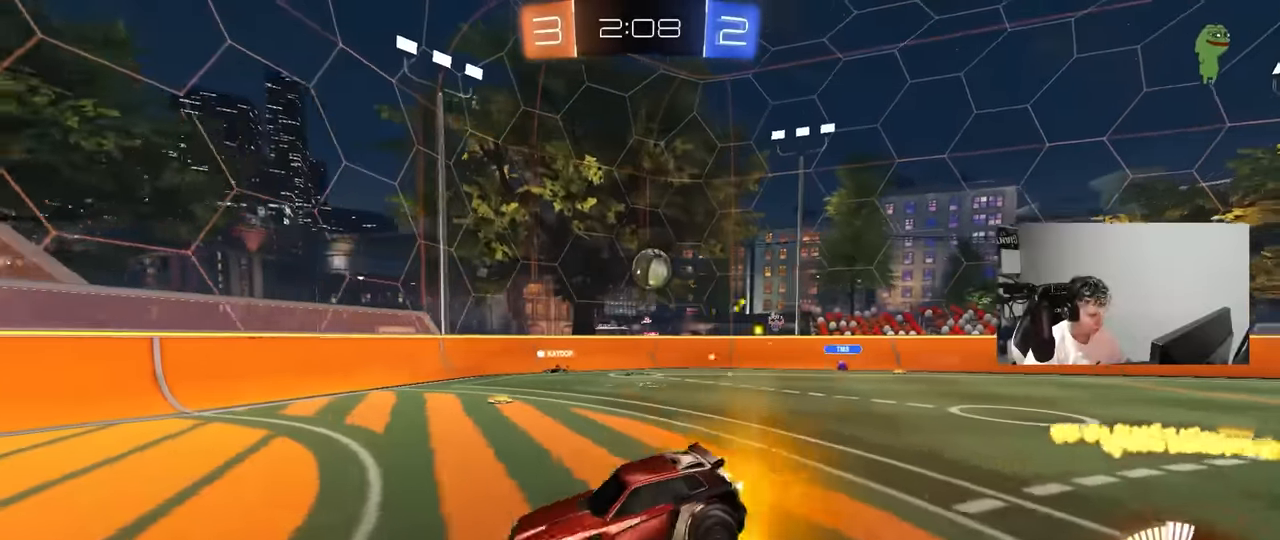
{"keys": ["d", "w"], "mouse": [], "mouse_move": "still", "events": [[16, "d", "down"], [116, "d", "up"], [116, "s", "up"], [166, "a", "up"], [300, "w", "down"], [400, "mouse_right", "down"], [483, "d", "down"], [483, "mouse_right", "up"]]}
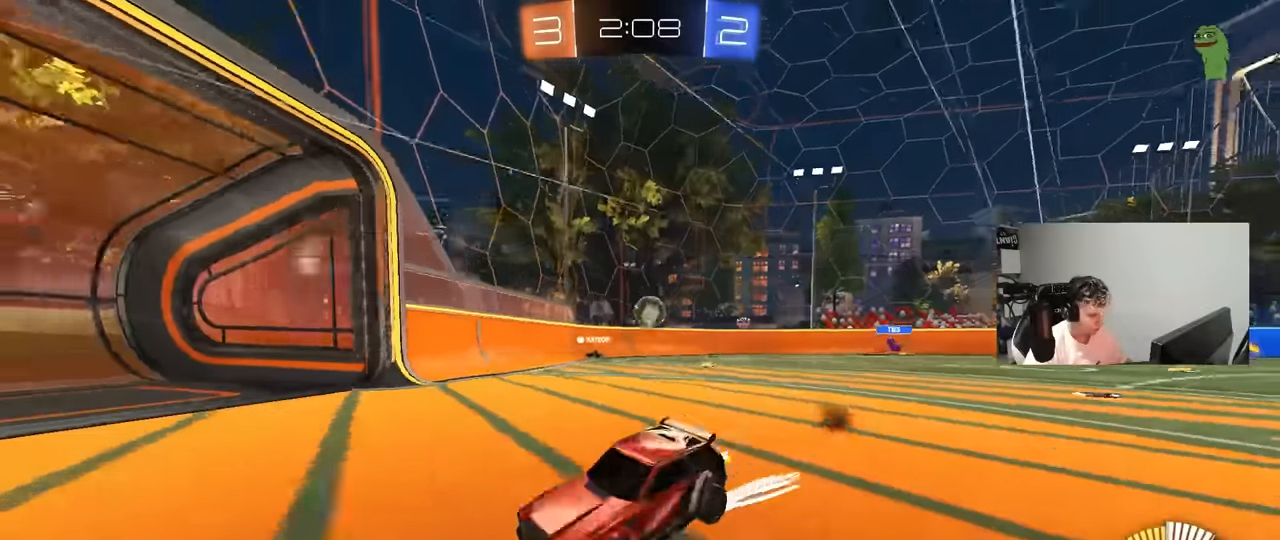
{"keys": ["d", "shift", "w"], "mouse": [], "mouse_move": "still", "events": [[33, "shift", "down"], [266, "shift", "up"], [500, "shift", "down"]]}
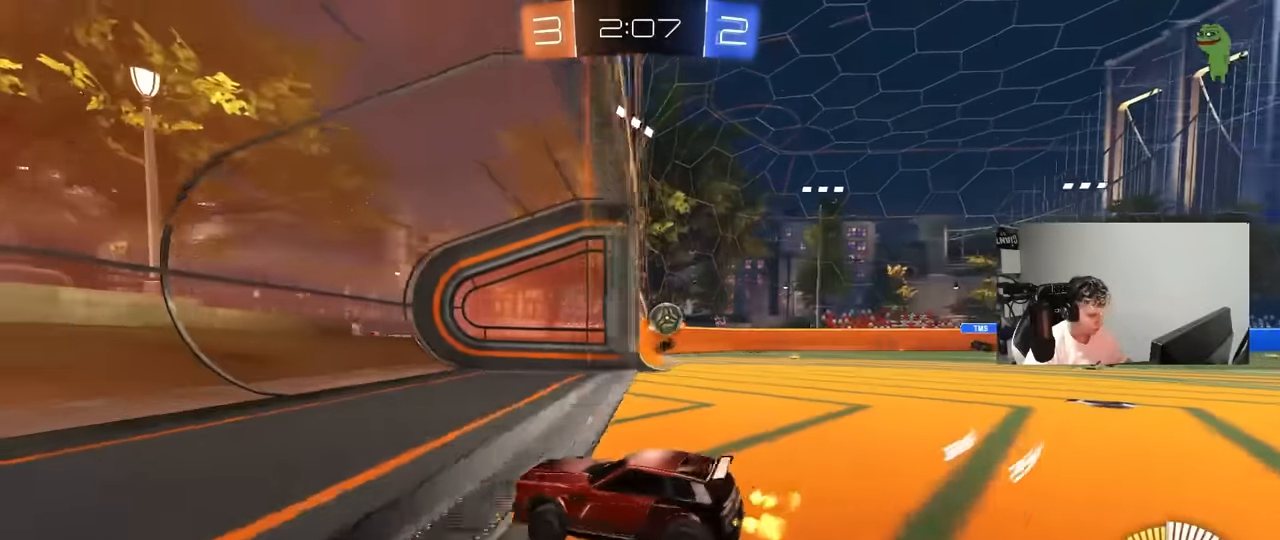
{"keys": ["d", "w"], "mouse": [], "mouse_move": "still", "events": [[50, "shift", "up"], [200, "shift", "down"], [283, "shift", "up"]]}
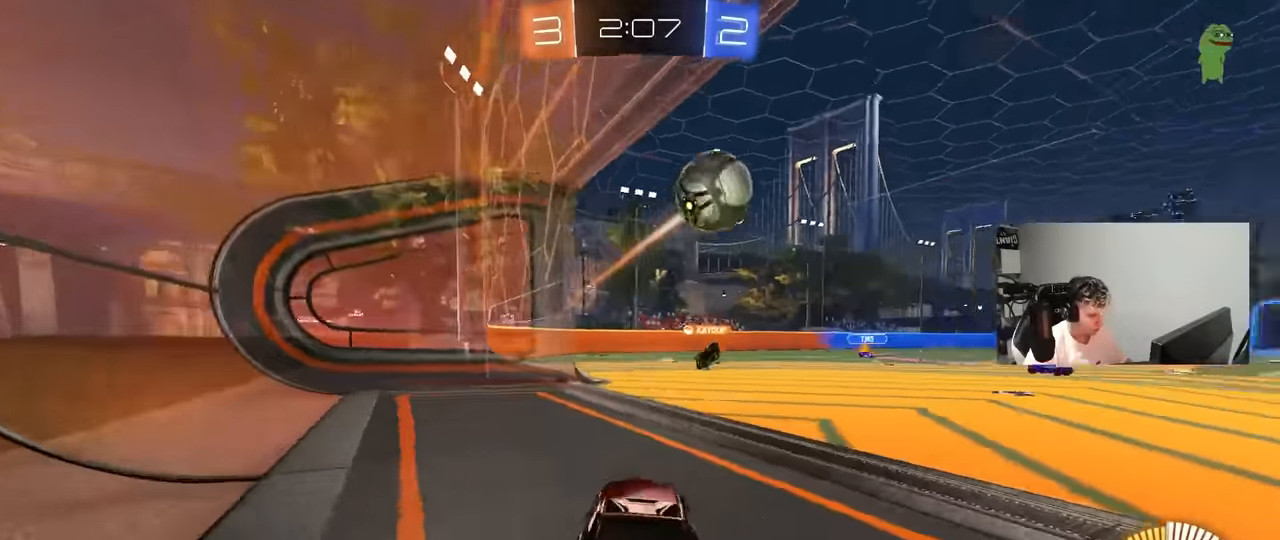
{"keys": ["d", "w"], "mouse": [], "mouse_move": "still", "events": []}
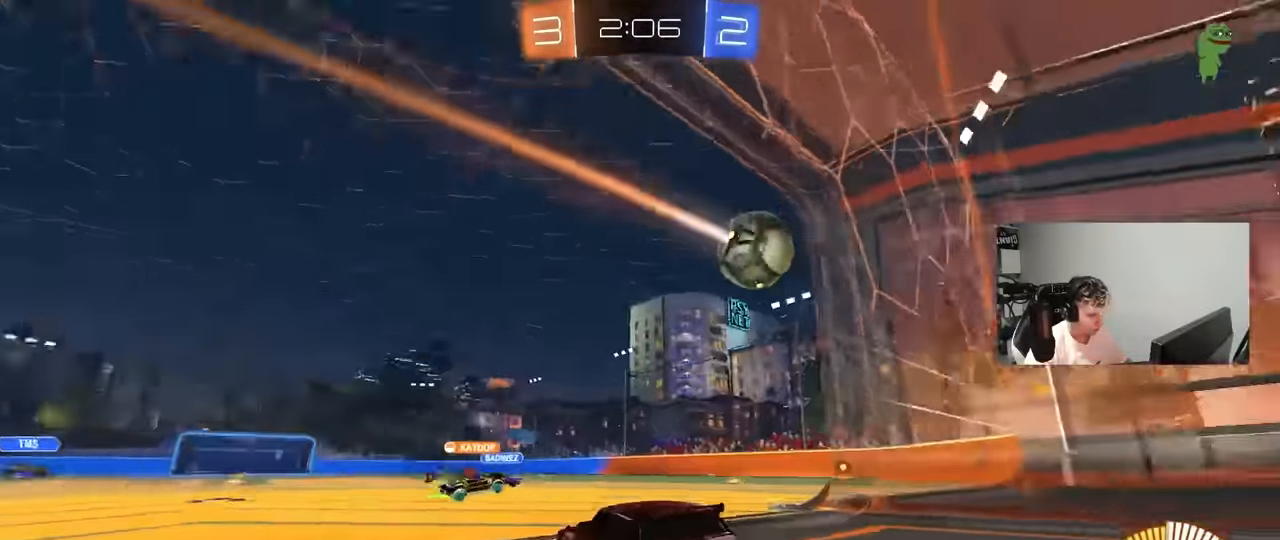
{"keys": ["d", "w"], "mouse": [], "mouse_move": "still", "events": [[266, "d", "up"], [500, "d", "down"]]}
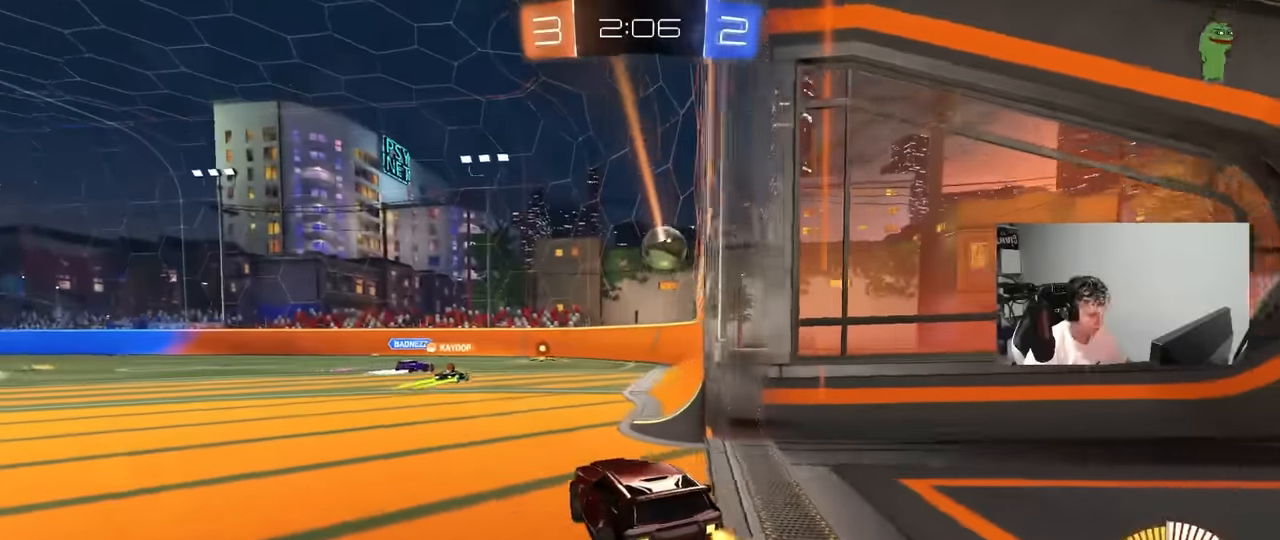
{"keys": ["d", "w"], "mouse": [], "mouse_move": "still", "events": [[150, "d", "up"], [333, "d", "down"]]}
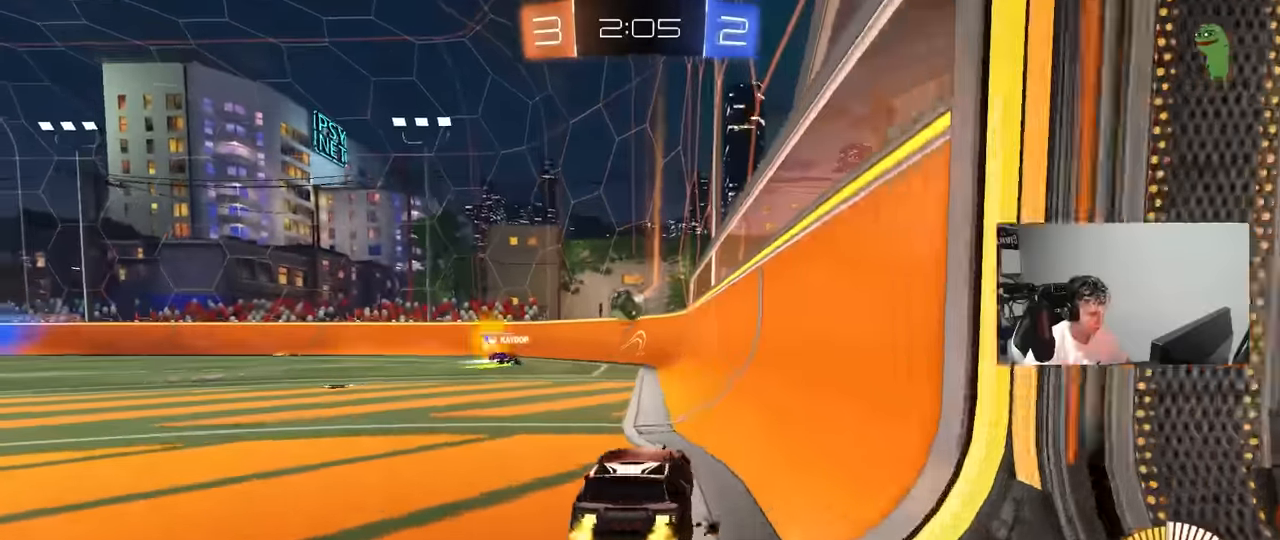
{"keys": ["a", "d", "s"], "mouse": [], "mouse_move": "still", "events": [[16, "d", "up"], [166, "d", "down"], [200, "a", "down"], [200, "d", "up"], [350, "shift", "down"], [350, "w", "up"], [400, "shift", "up"], [433, "d", "down"], [483, "s", "down"]]}
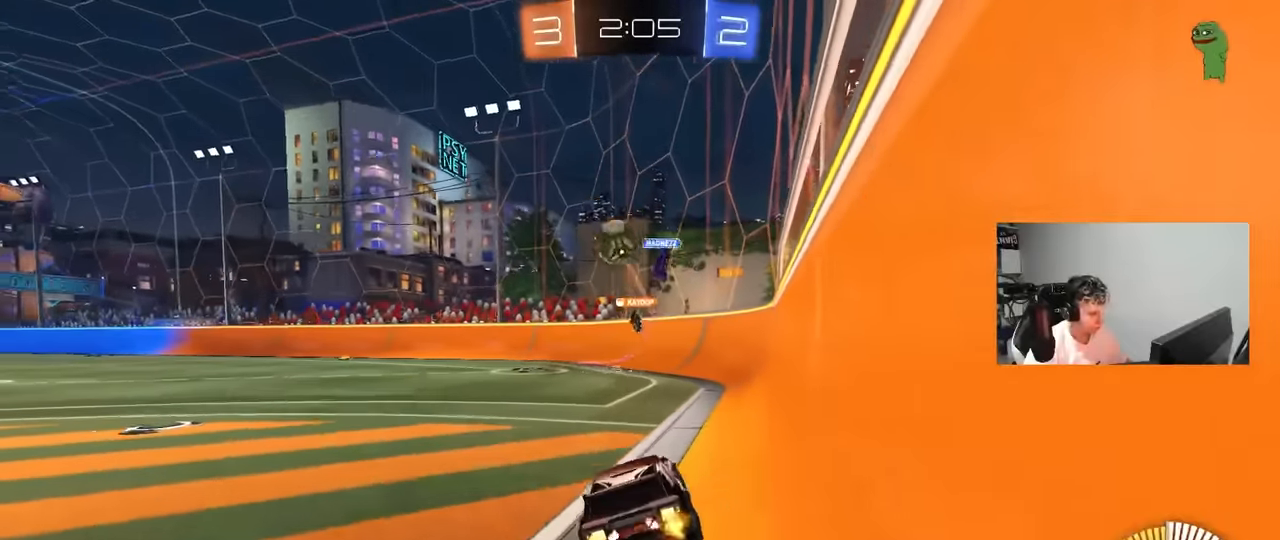
{"keys": ["d", "w"], "mouse": [], "mouse_move": "still", "events": [[83, "a", "up"], [83, "s", "up"], [183, "shift", "down"], [216, "w", "down"], [316, "shift", "up"]]}
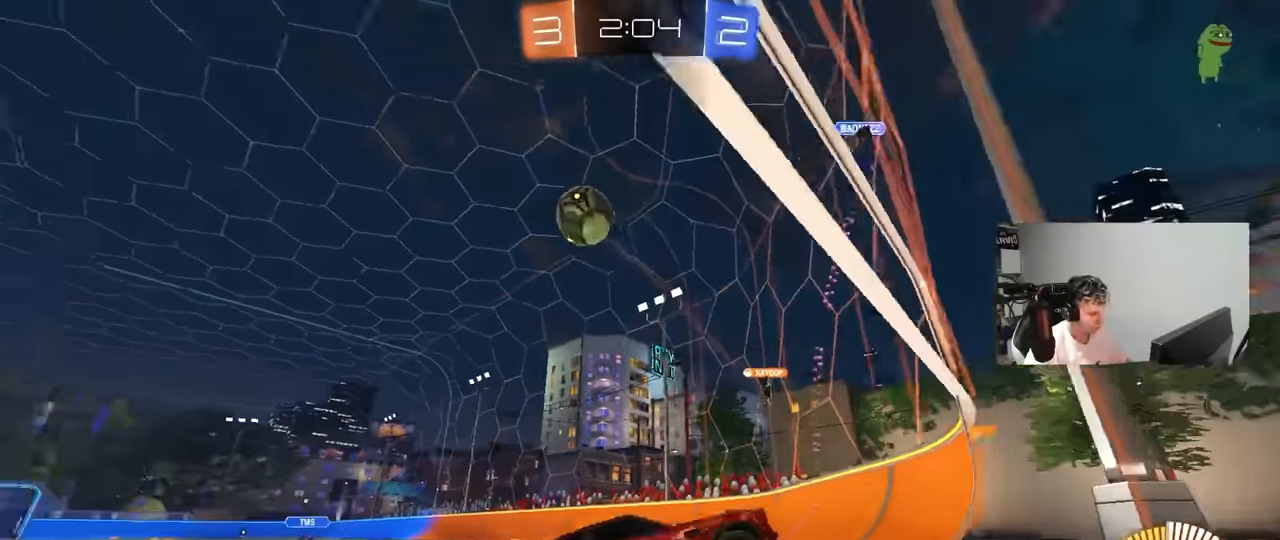
{"keys": ["d", "w"], "mouse": ["left"], "mouse_move": "down-left", "events": [[150, "shift", "down"], [200, "shift", "up"], [283, "mouse_left", "down"]]}
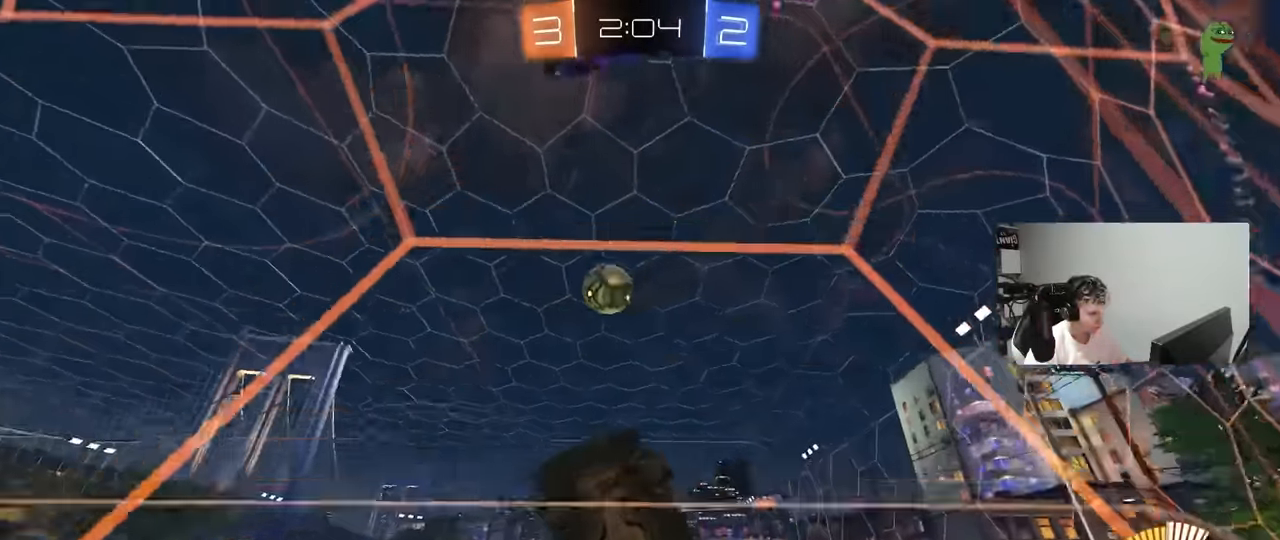
{"keys": ["a", "shift"], "mouse": ["left"], "mouse_move": "still", "events": [[66, "mouse_right", "down"], [66, "s", "down"], [66, "w", "up"], [116, "d", "up"], [166, "a", "down"], [166, "shift", "down"], [200, "d", "down"], [250, "mouse_right", "up"], [350, "d", "up"], [400, "s", "up"]]}
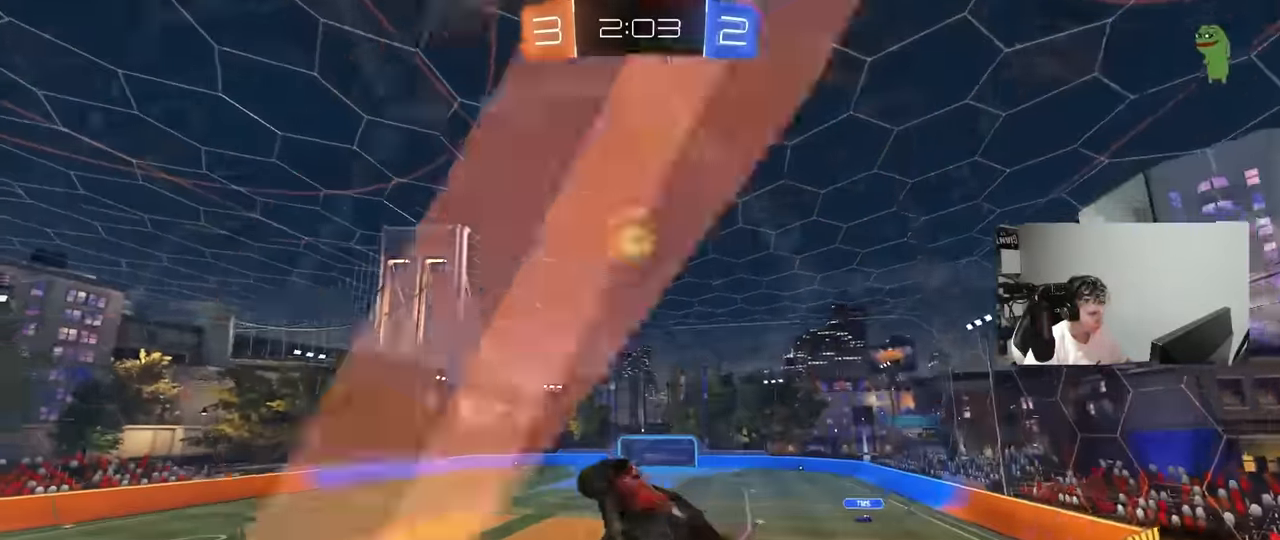
{"keys": ["a", "s", "shift"], "mouse": ["left", "right"], "mouse_move": "down-left", "events": [[83, "d", "down"], [83, "shift", "up"], [133, "w", "down"], [183, "a", "up"], [216, "w", "up"], [316, "a", "down"], [316, "d", "up"], [316, "shift", "down"], [316, "w", "down"], [416, "mouse_right", "down"], [450, "s", "down"], [450, "w", "up"]]}
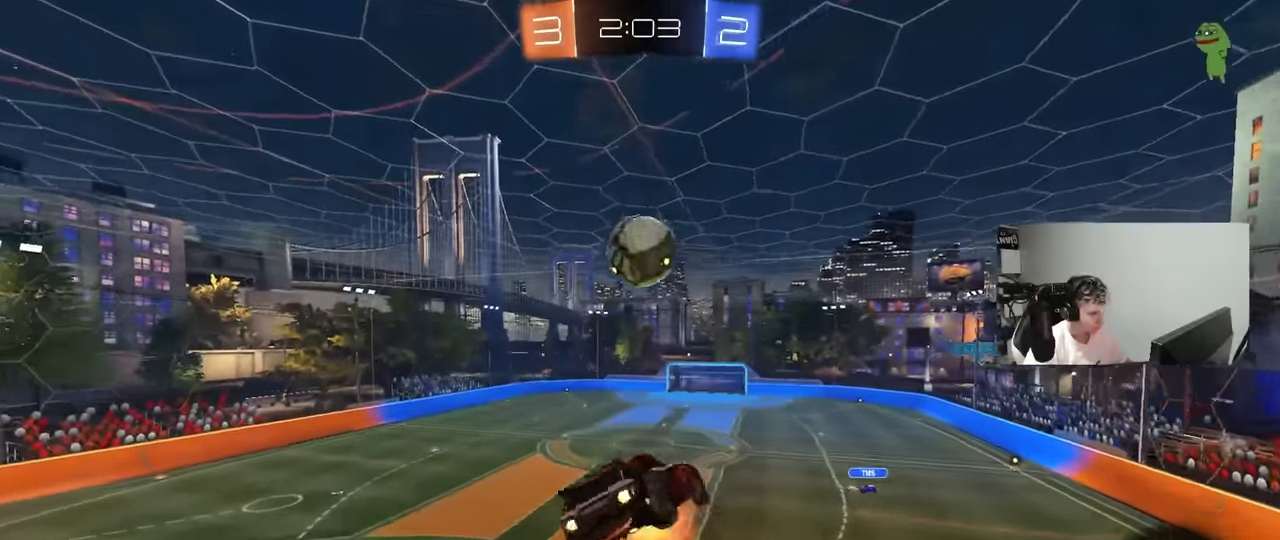
{"keys": ["a", "shift"], "mouse": ["left"], "mouse_move": "still", "events": [[50, "mouse_left", "up"], [100, "mouse_right", "up"], [100, "s", "up"], [183, "mouse_left", "down"], [183, "s", "down"], [283, "s", "up"]]}
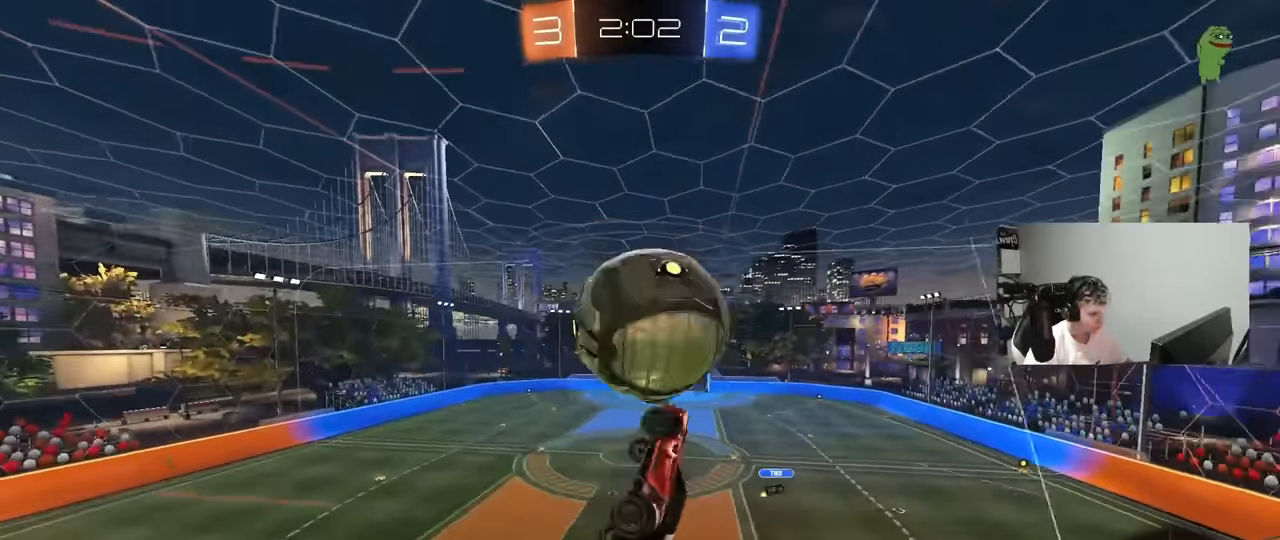
{"keys": ["a", "shift", "space"], "mouse": [], "mouse_move": "still", "events": [[16, "s", "down"], [166, "s", "up"], [216, "mouse_left", "up"], [250, "s", "down"], [350, "s", "up"], [483, "space", "down"]]}
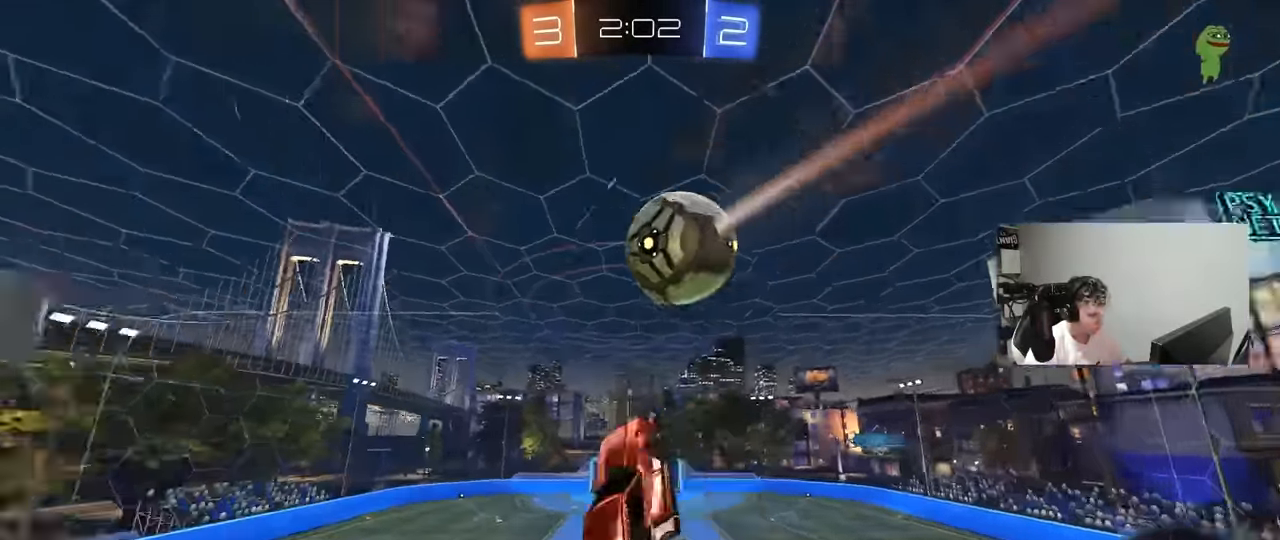
{"keys": ["a", "shift", "w"], "mouse": [], "mouse_move": "still", "events": [[83, "s", "down"], [133, "space", "up"], [216, "shift", "up"], [316, "shift", "down"], [416, "s", "up"], [500, "w", "down"]]}
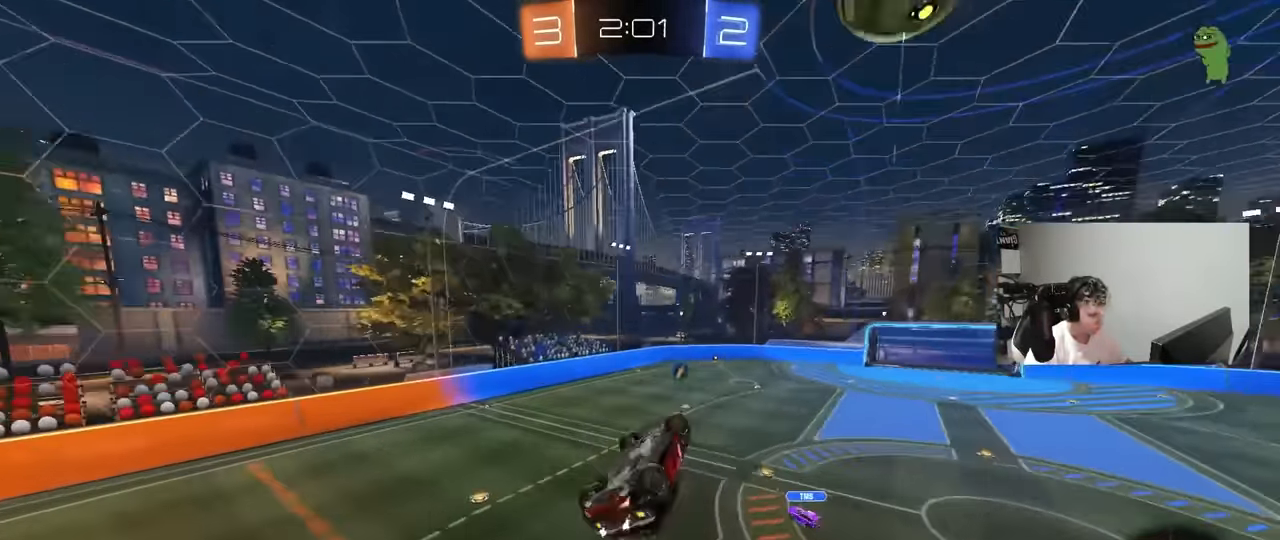
{"keys": [], "mouse": [], "mouse_move": "still", "events": [[200, "w", "up"], [333, "a", "up"], [333, "shift", "up"]]}
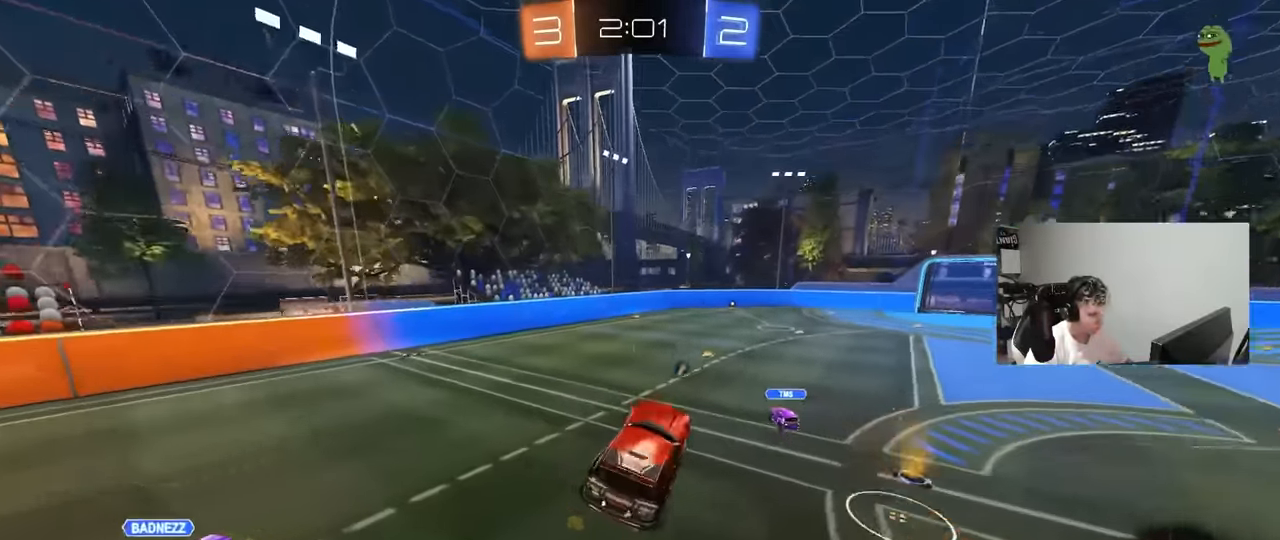
{"keys": ["w"], "mouse": ["left"], "mouse_move": "still", "events": [[250, "a", "down"], [250, "w", "down"], [350, "a", "up"], [350, "d", "down"], [350, "mouse_left", "down"], [433, "d", "up"]]}